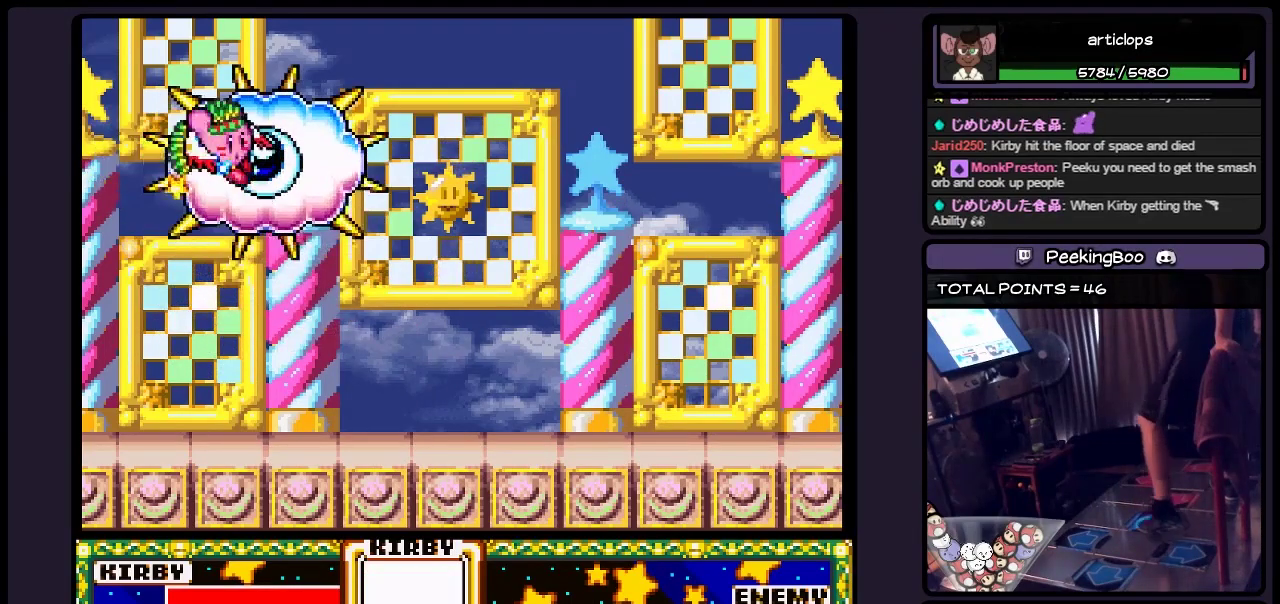
Gameplay with a controller (Nintendo layout); each line is a JSON object with the inputs held at the frame after it. "events" lists button and stick changes between this image and that frame as [ms after this image, input, new state], when the widget could be followed in between. Not read: DPAD_UP L3 R3.
{"buttons": ["DPAD_LEFT"], "events": [[67, "DPAD_RIGHT", "up"], [233, "B", "down"], [400, "B", "up"], [450, "DPAD_LEFT", "down"]]}
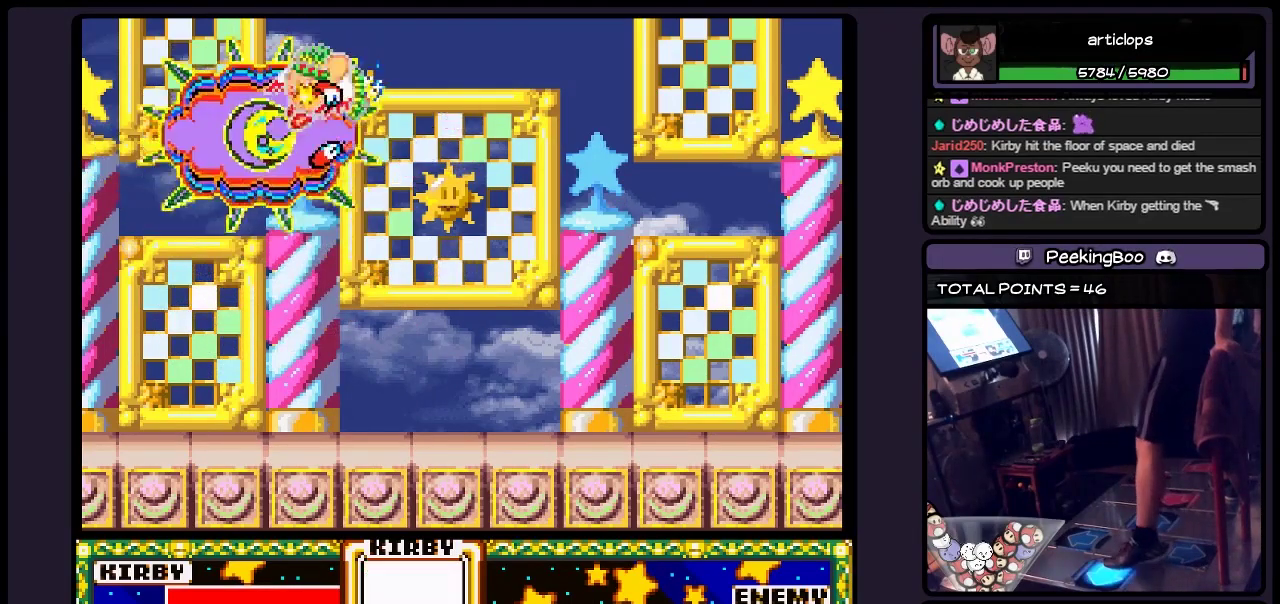
{"buttons": ["DPAD_RIGHT"], "events": [[200, "DPAD_LEFT", "up"], [367, "DPAD_RIGHT", "down"]]}
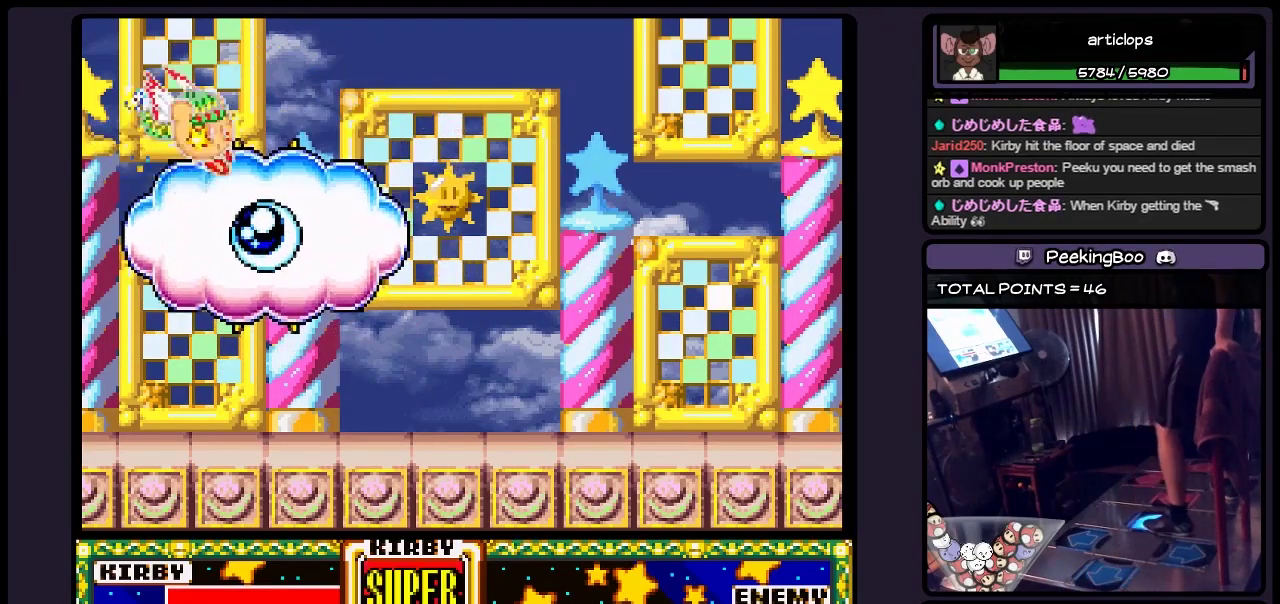
{"buttons": [], "events": [[67, "B", "down"], [150, "B", "up"], [233, "DPAD_RIGHT", "up"]]}
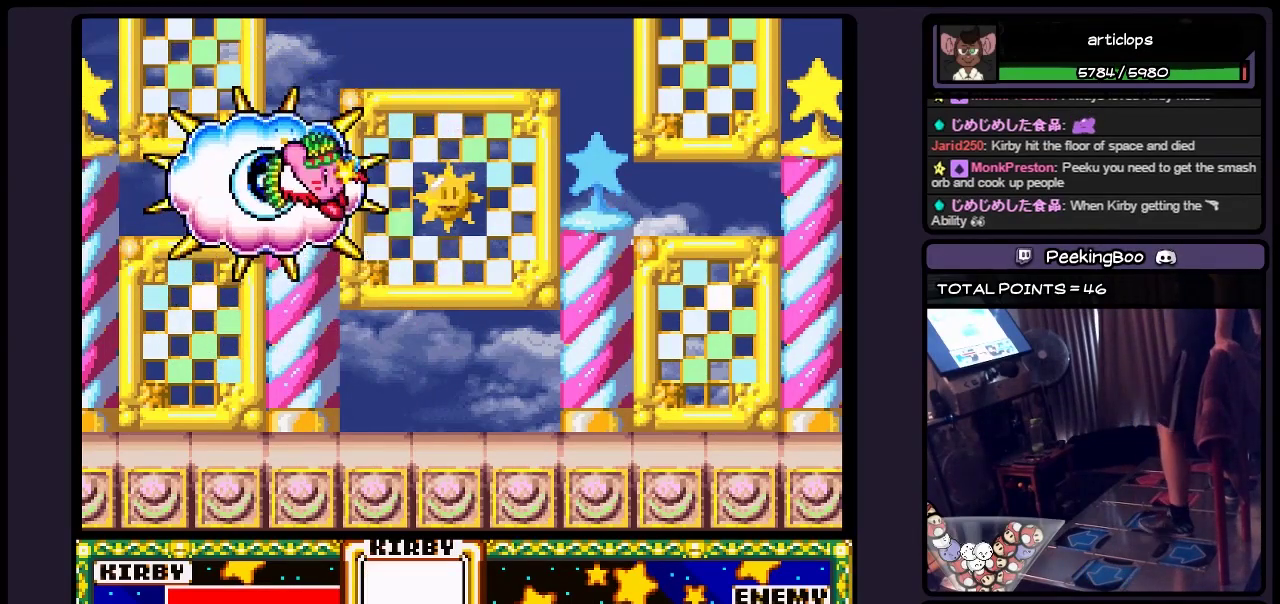
{"buttons": ["B", "DPAD_LEFT"], "events": [[67, "B", "down"], [283, "DPAD_LEFT", "down"]]}
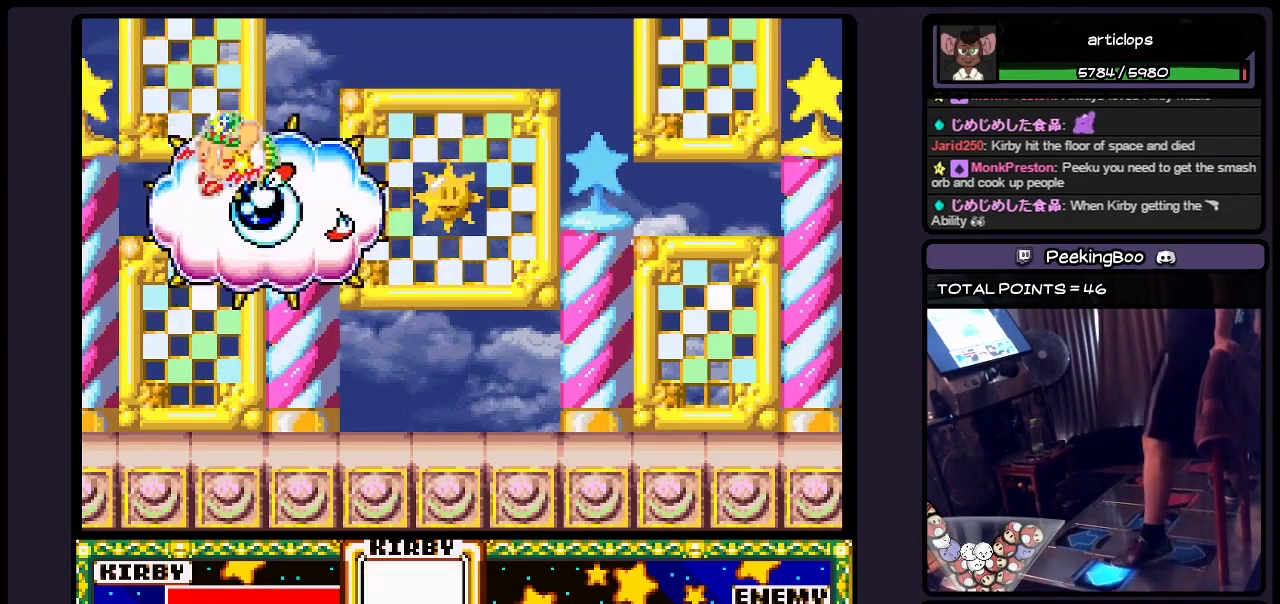
{"buttons": ["B", "DPAD_RIGHT"], "events": [[67, "B", "up"], [233, "DPAD_LEFT", "up"], [283, "B", "down"], [400, "DPAD_RIGHT", "down"]]}
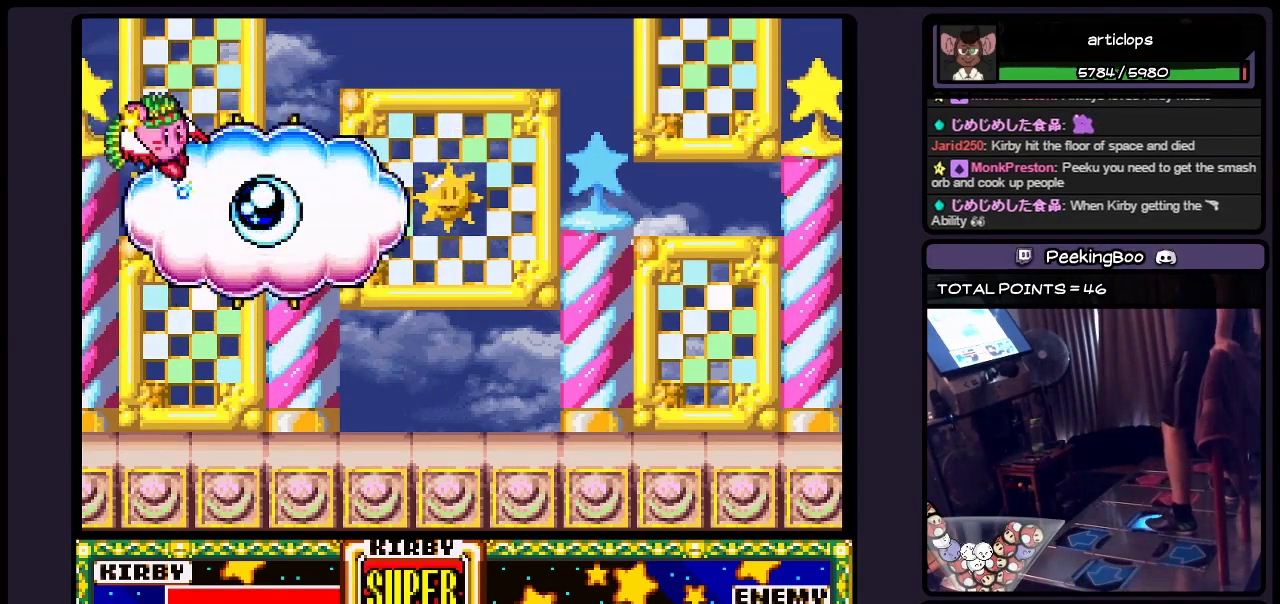
{"buttons": ["B"], "events": [[67, "B", "up"], [150, "DPAD_RIGHT", "up"], [450, "B", "down"]]}
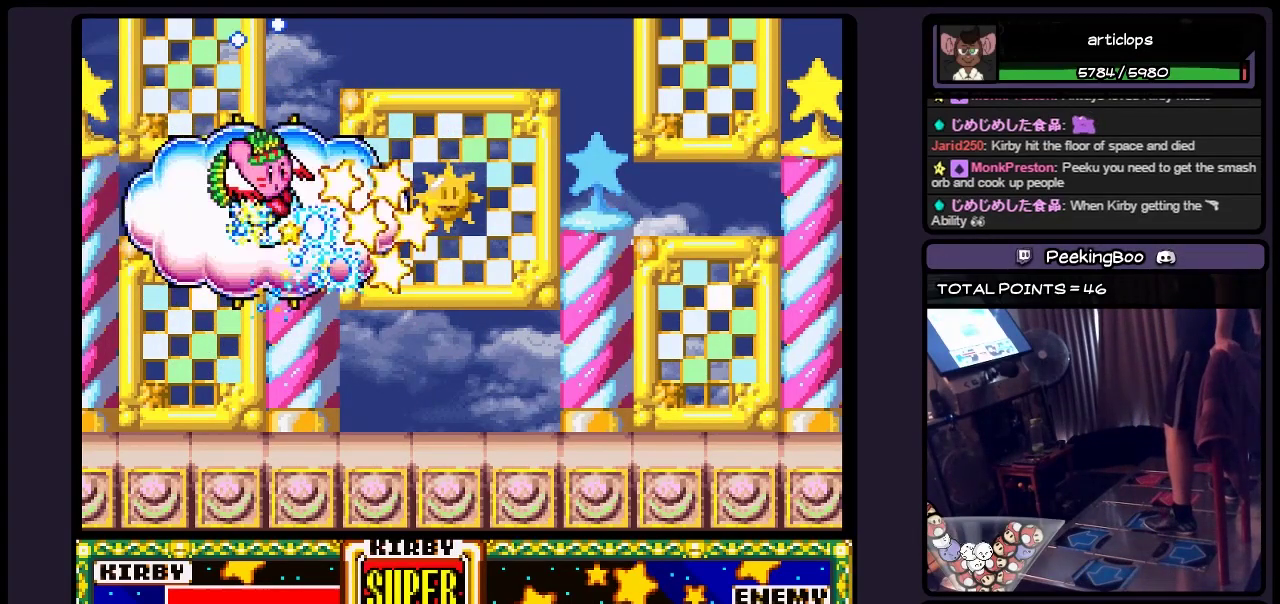
{"buttons": [], "events": [[150, "B", "up"]]}
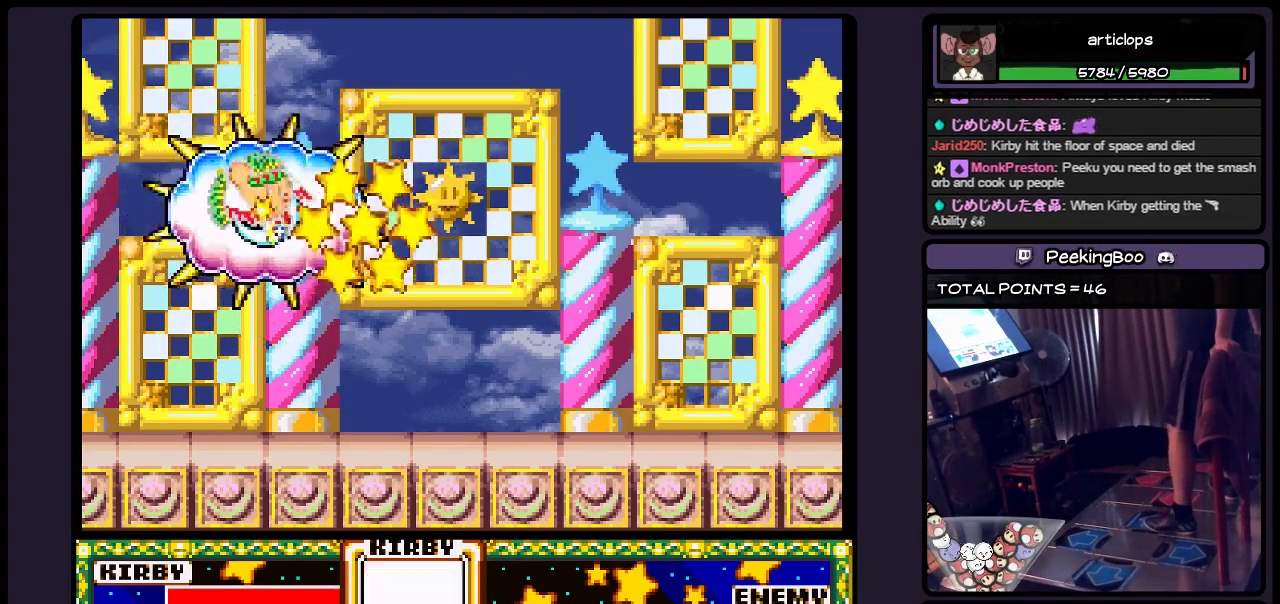
{"buttons": [], "events": [[67, "B", "down"], [233, "B", "up"]]}
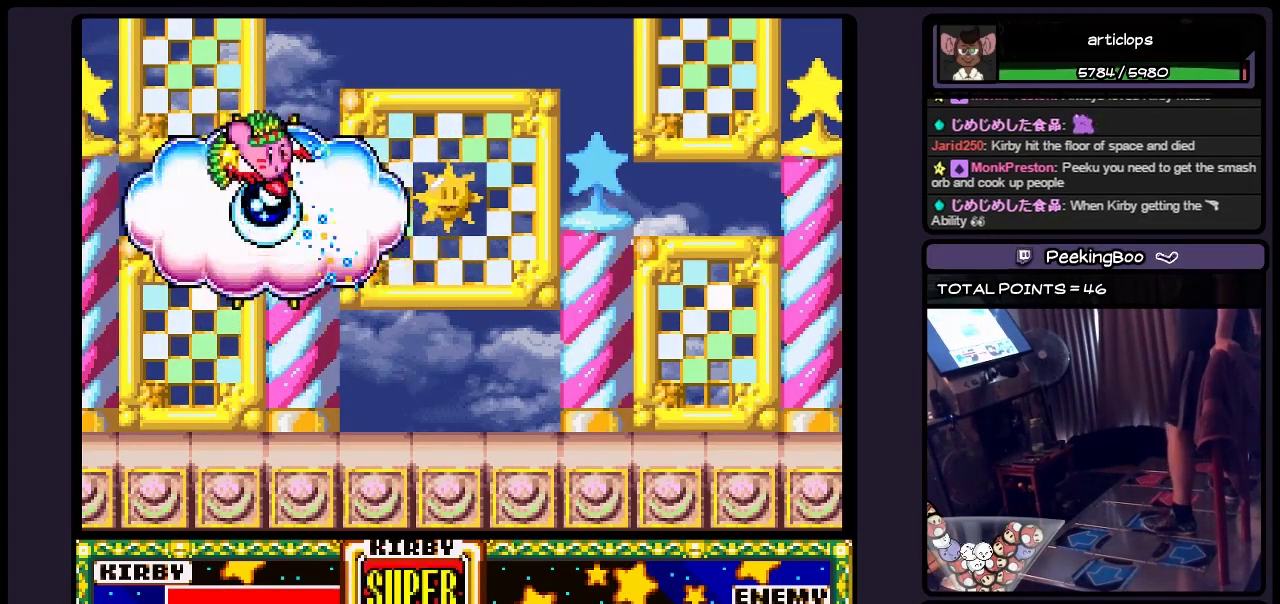
{"buttons": ["B", "DPAD_DOWN"], "events": [[150, "B", "down"], [367, "DPAD_DOWN", "down"]]}
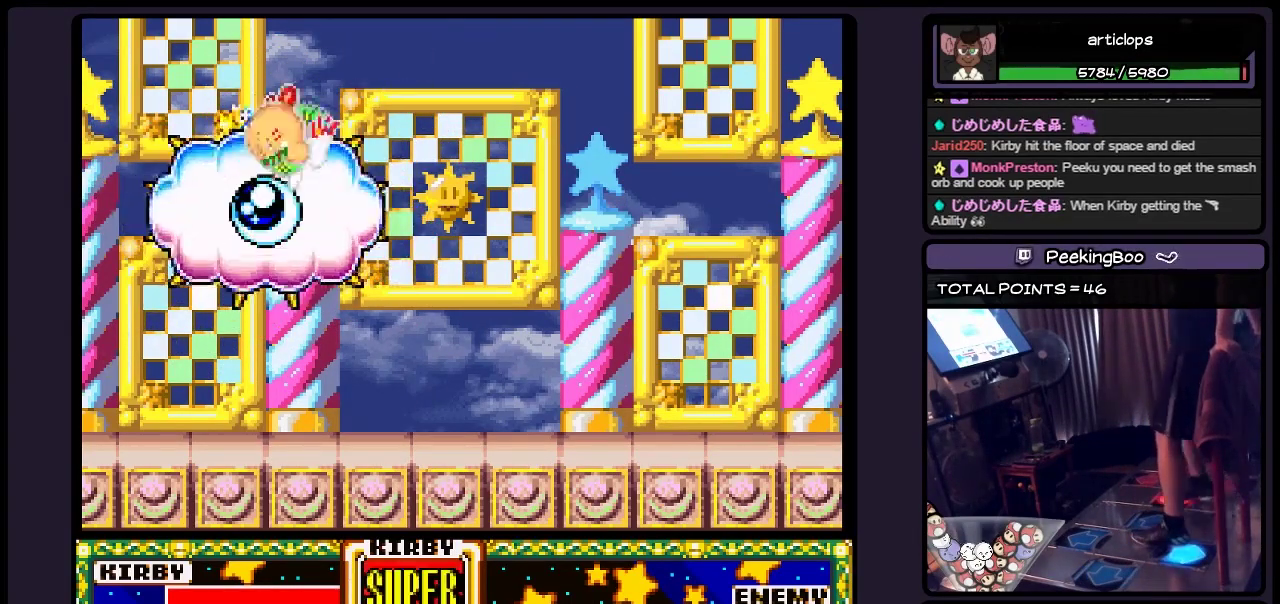
{"buttons": ["DPAD_DOWN"], "events": [[67, "B", "up"], [150, "Y", "down"], [283, "Y", "up"]]}
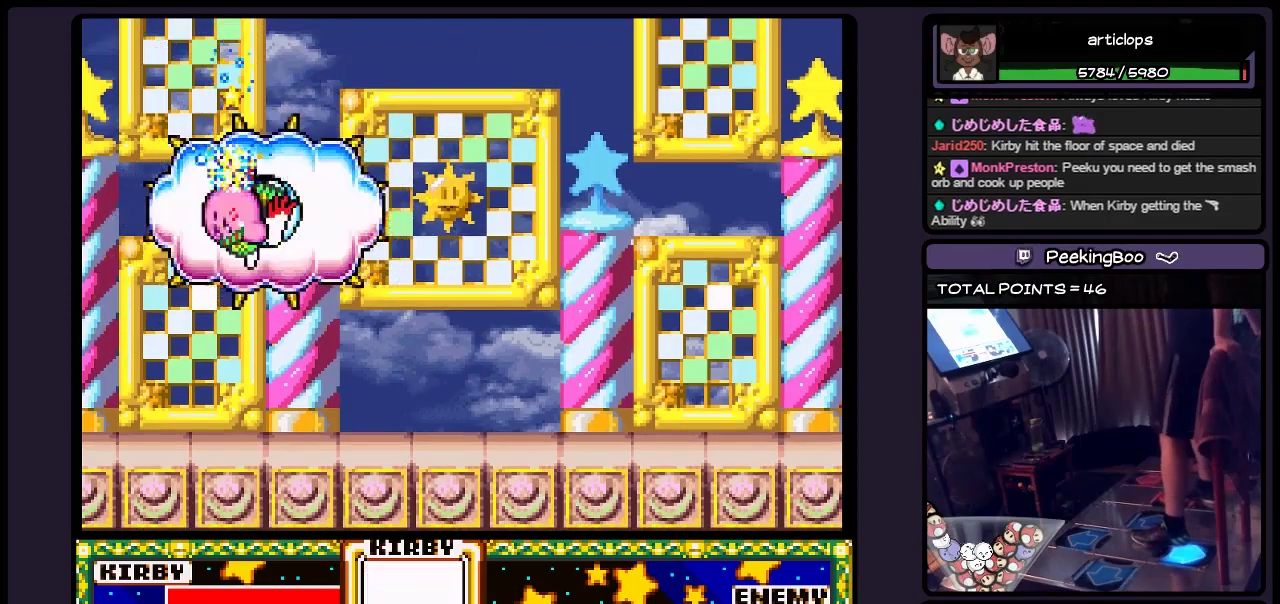
{"buttons": ["DPAD_DOWN"], "events": []}
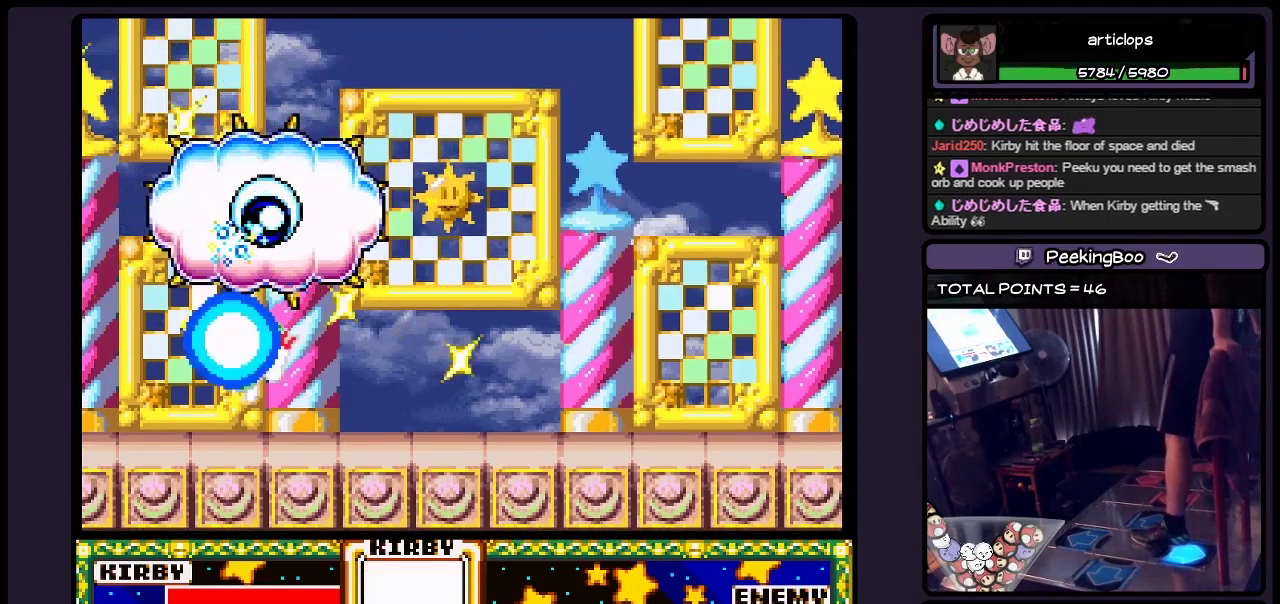
{"buttons": ["DPAD_RIGHT"], "events": [[150, "DPAD_DOWN", "up"], [483, "DPAD_RIGHT", "down"]]}
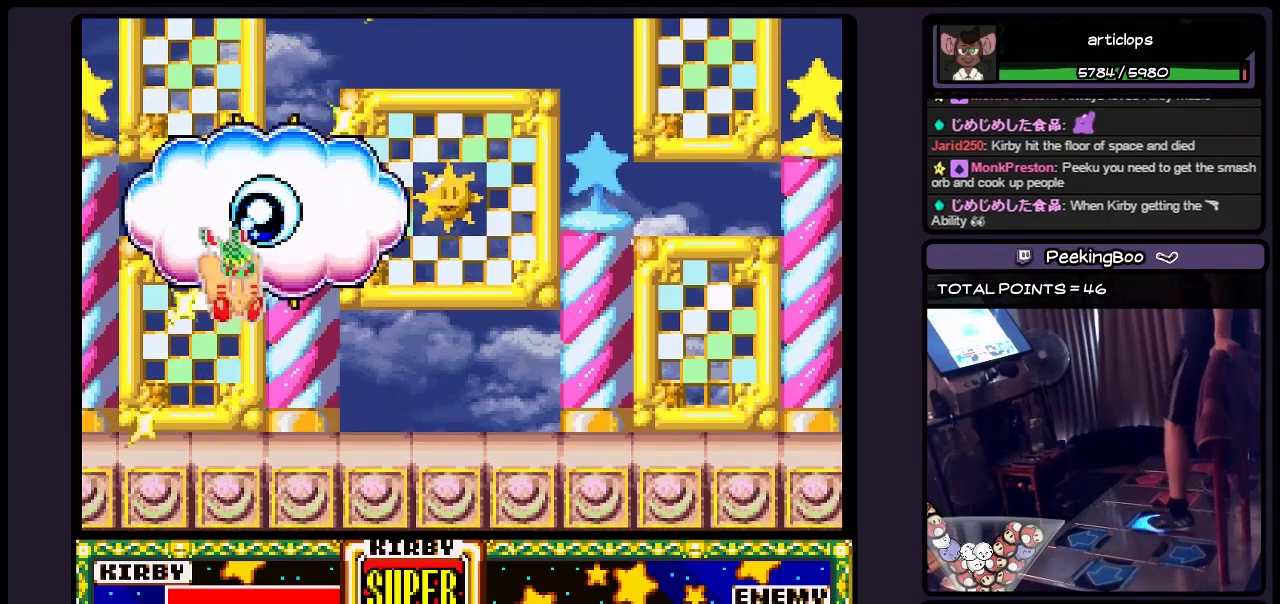
{"buttons": [], "events": [[367, "DPAD_RIGHT", "up"]]}
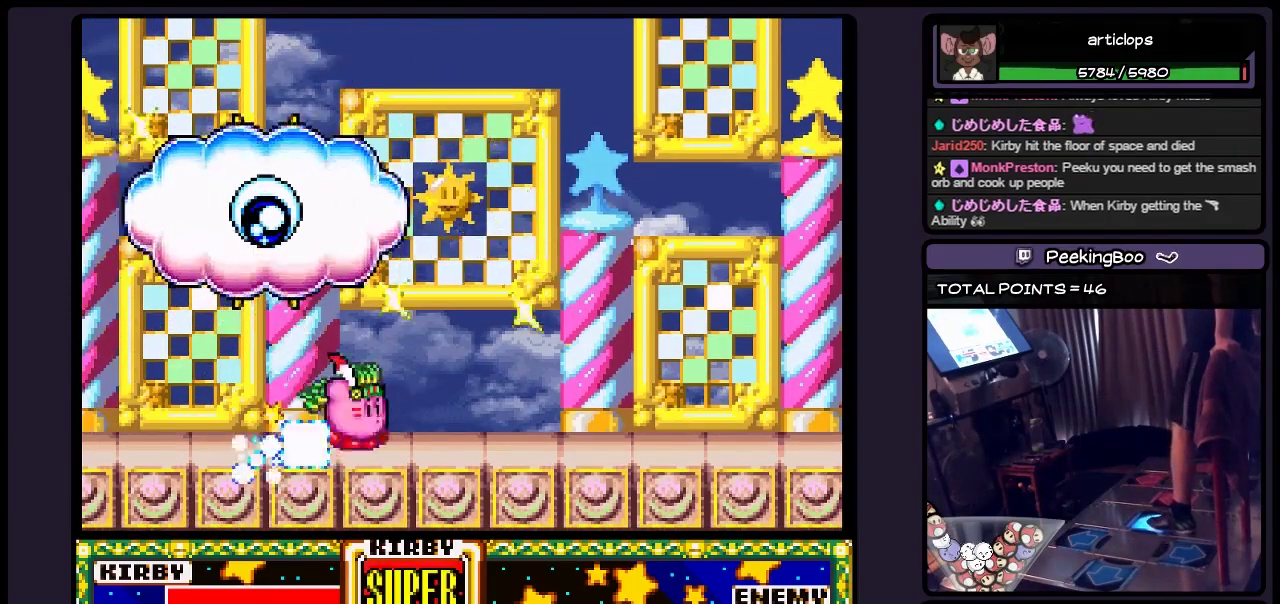
{"buttons": ["DPAD_RIGHT"], "events": [[67, "DPAD_RIGHT", "down"]]}
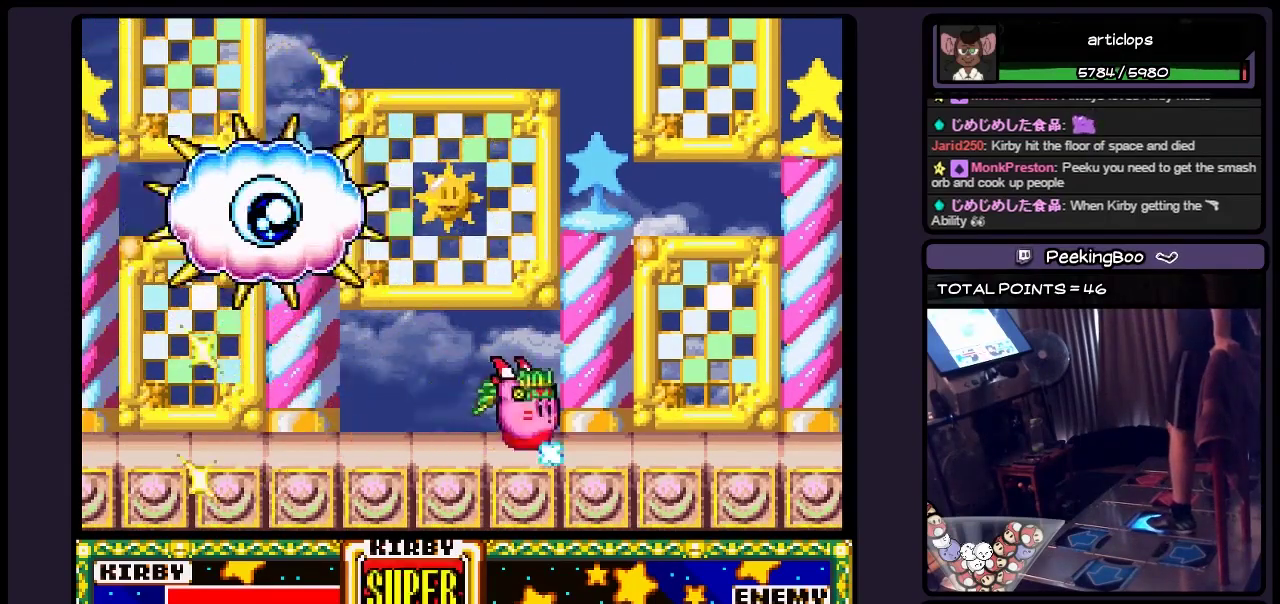
{"buttons": [], "events": [[400, "DPAD_RIGHT", "up"]]}
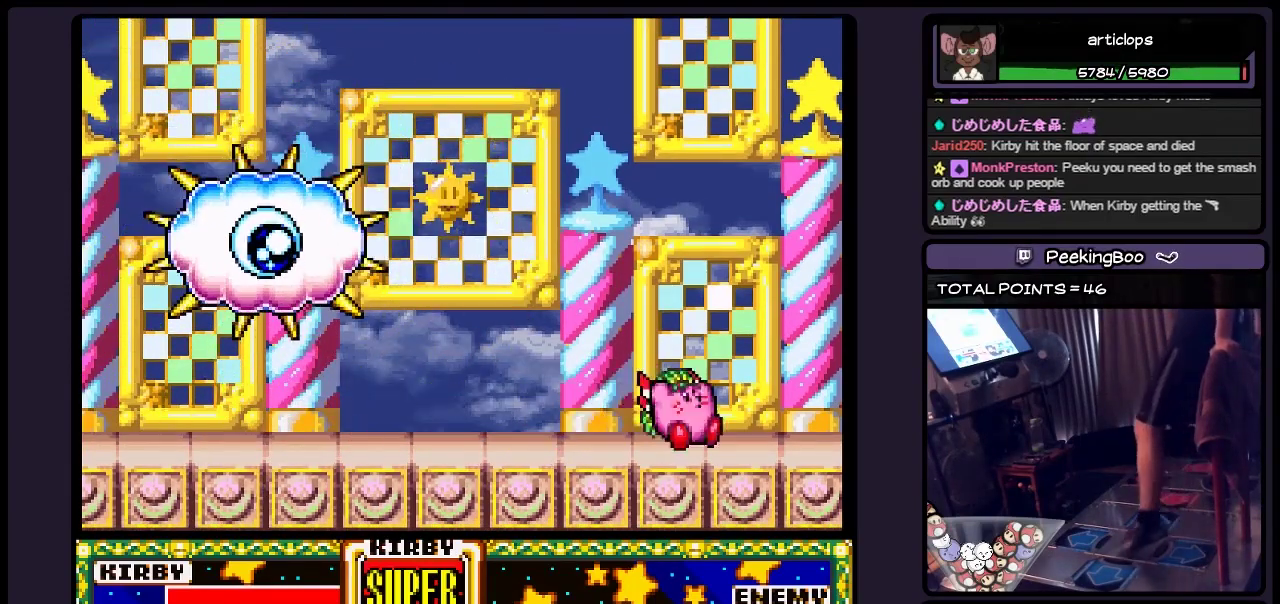
{"buttons": ["Y", "DPAD_LEFT"], "events": [[117, "B", "down"], [317, "DPAD_LEFT", "down"], [400, "B", "up"], [483, "Y", "down"]]}
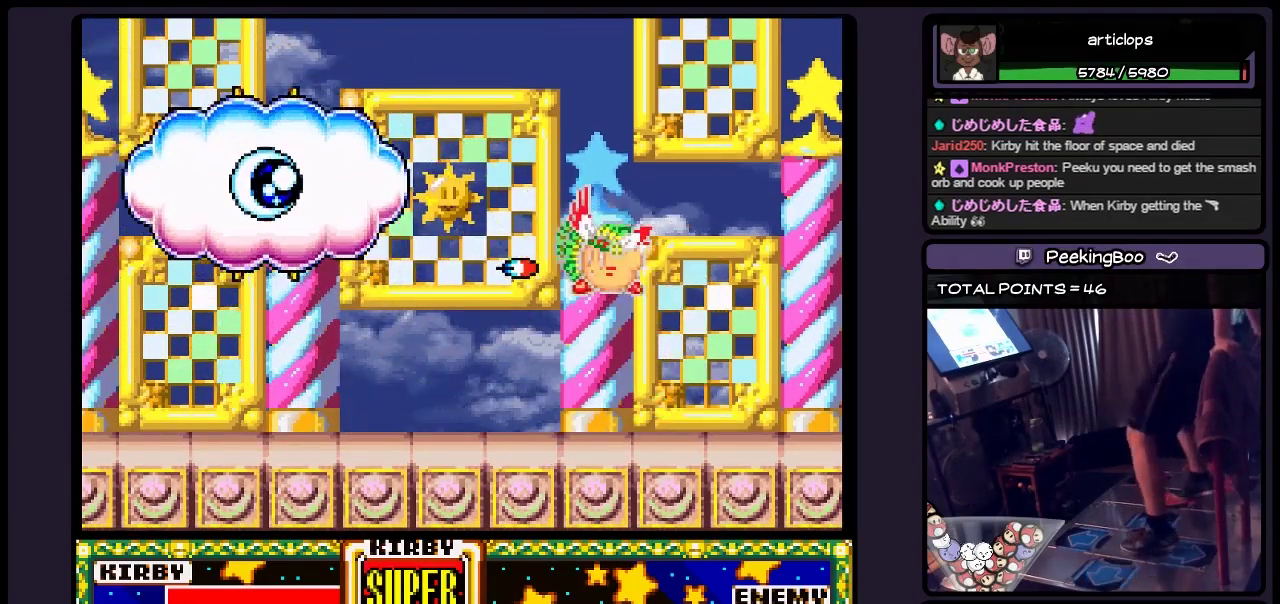
{"buttons": ["Y"], "events": [[117, "DPAD_LEFT", "up"], [317, "Y", "up"], [400, "Y", "down"]]}
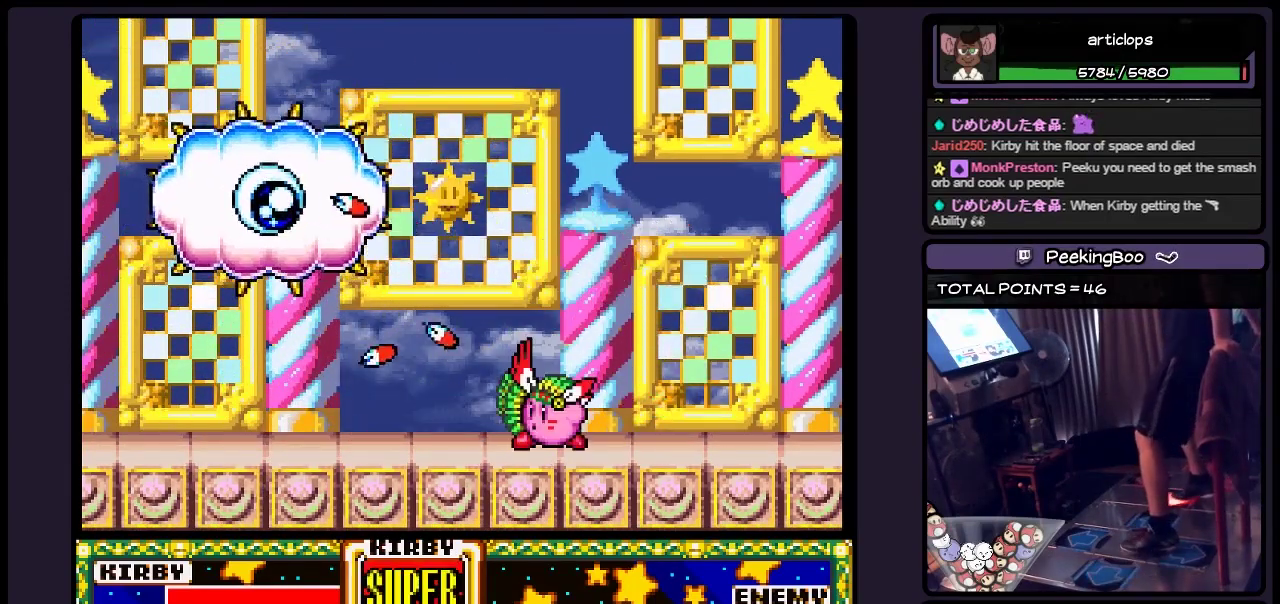
{"buttons": [], "events": [[67, "Y", "up"], [233, "Y", "down"], [450, "Y", "up"]]}
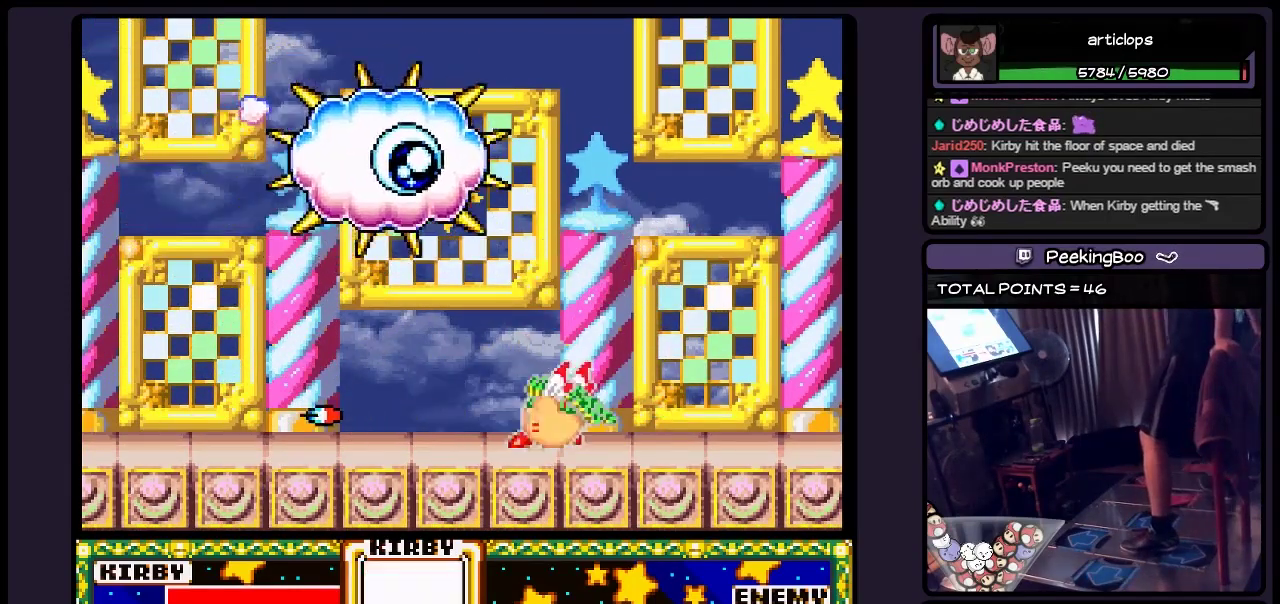
{"buttons": [], "events": [[233, "DPAD_LEFT", "down"], [483, "DPAD_LEFT", "up"]]}
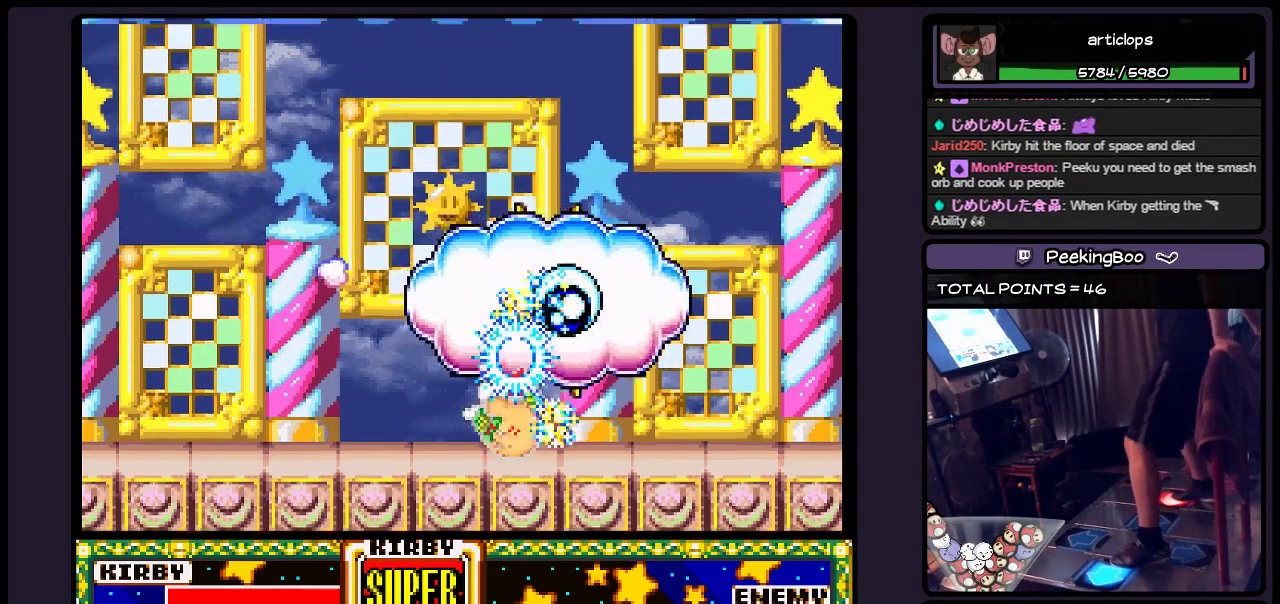
{"buttons": ["DPAD_LEFT"], "events": [[67, "DPAD_LEFT", "down"], [150, "Y", "down"], [317, "Y", "up"]]}
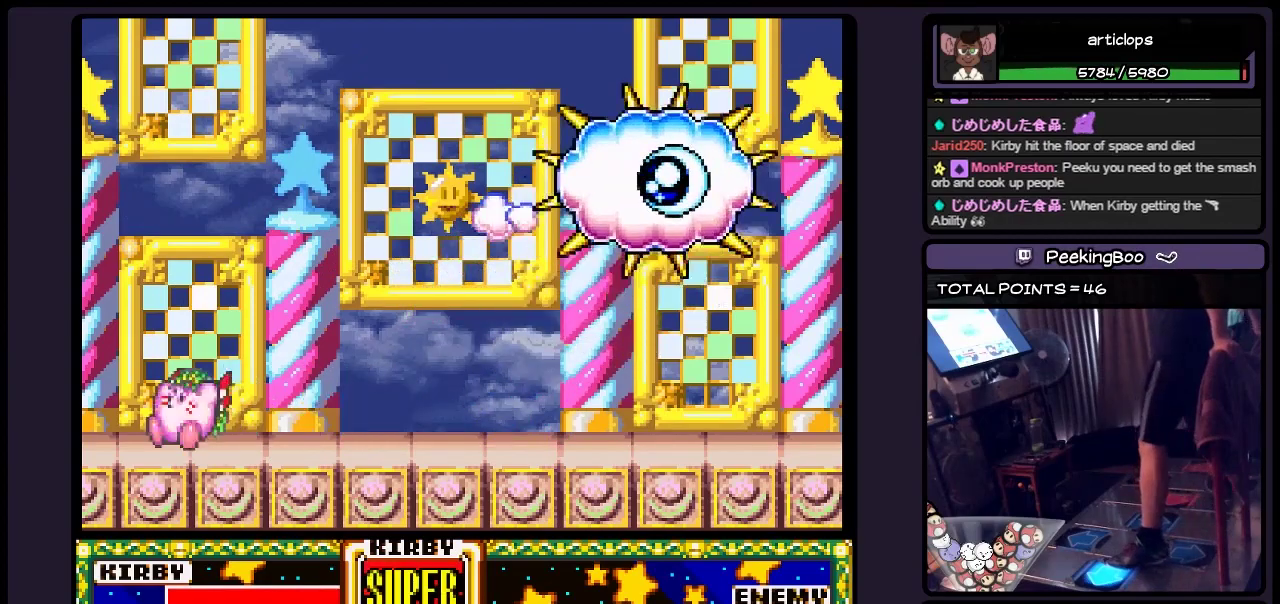
{"buttons": ["DPAD_RIGHT"], "events": [[150, "DPAD_LEFT", "up"], [367, "DPAD_RIGHT", "down"]]}
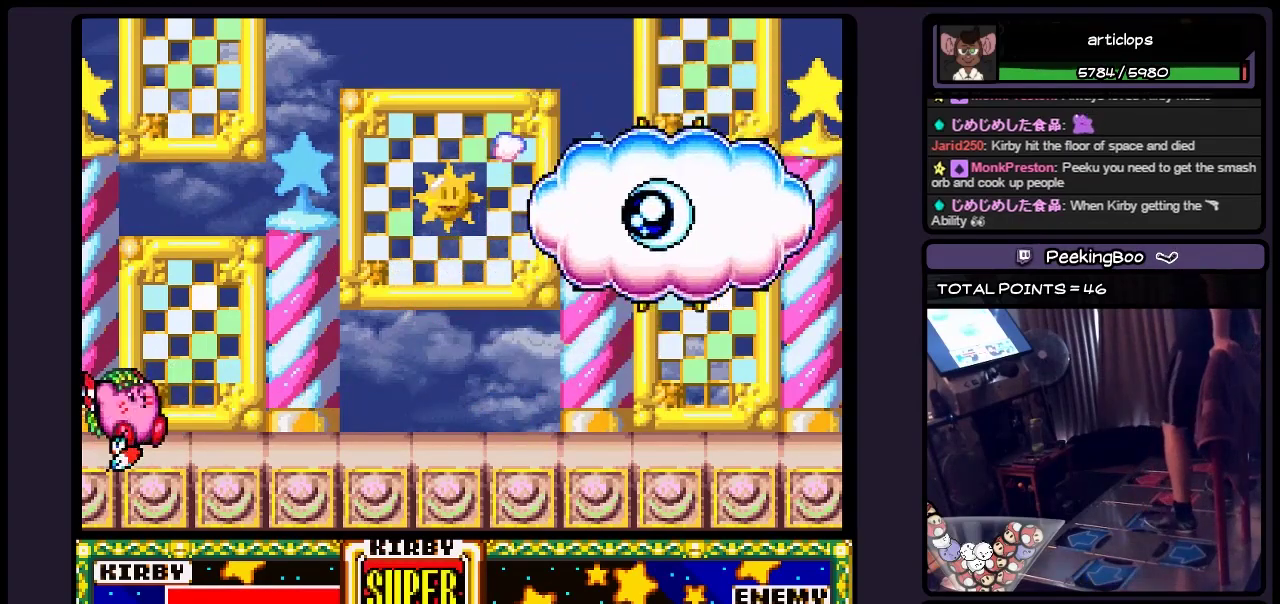
{"buttons": ["B", "DPAD_RIGHT"], "events": [[67, "DPAD_RIGHT", "up"], [233, "DPAD_RIGHT", "down"], [450, "B", "down"]]}
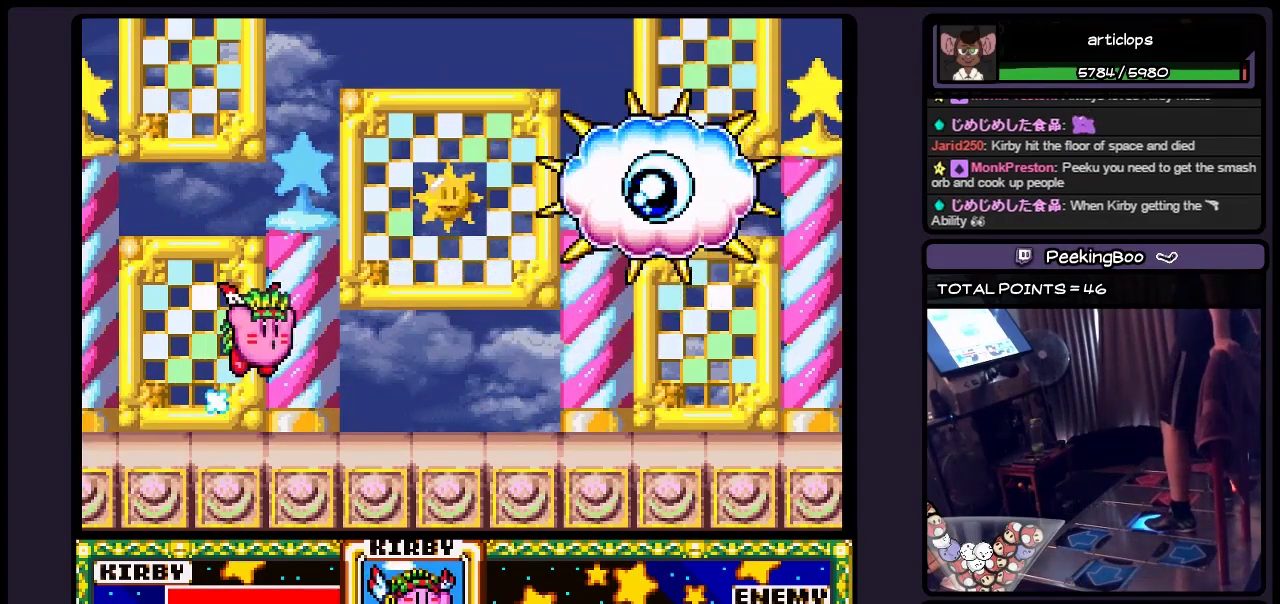
{"buttons": ["Y", "DPAD_RIGHT"], "events": [[233, "B", "up"], [400, "Y", "down"]]}
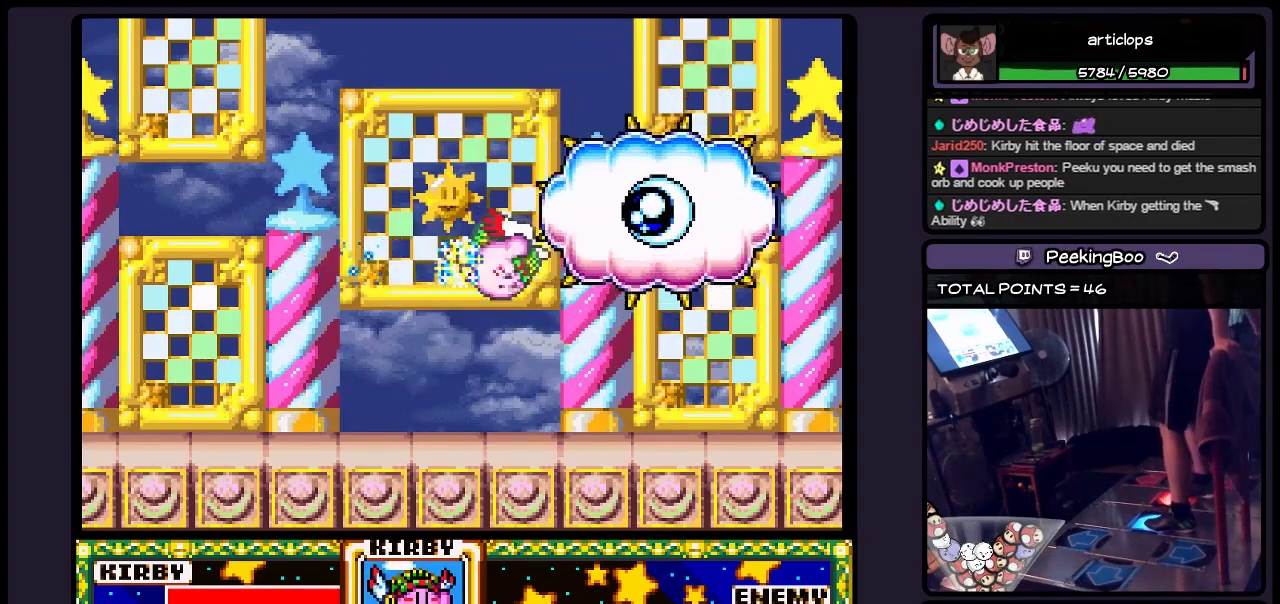
{"buttons": ["DPAD_RIGHT"], "events": [[367, "Y", "up"]]}
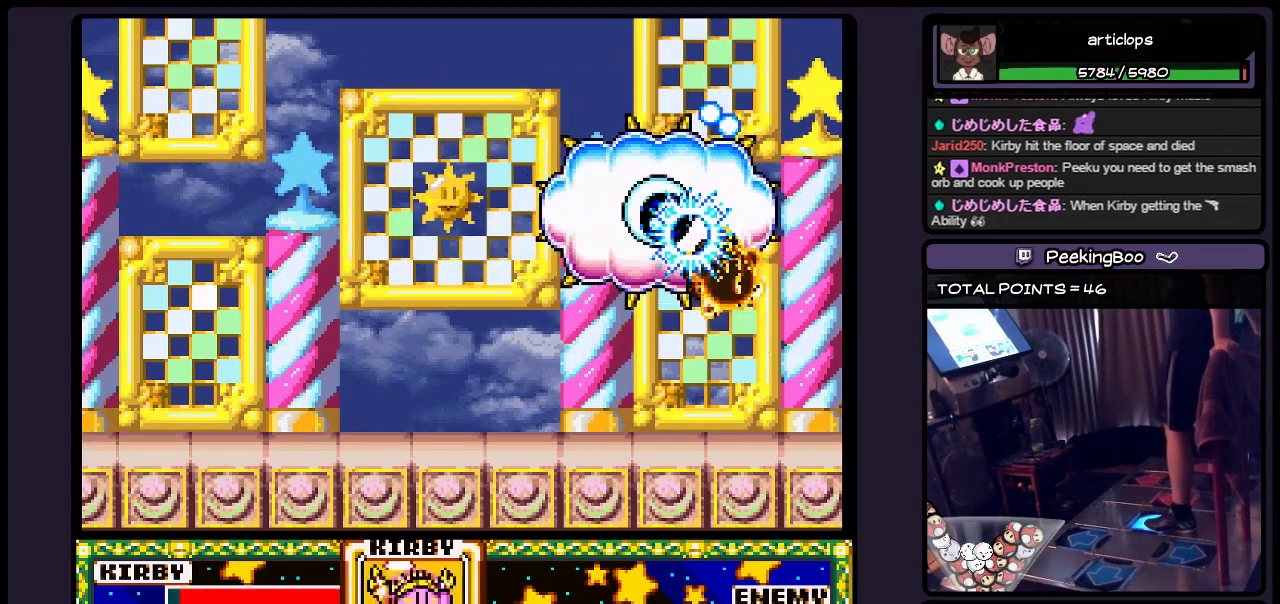
{"buttons": ["DPAD_RIGHT"], "events": []}
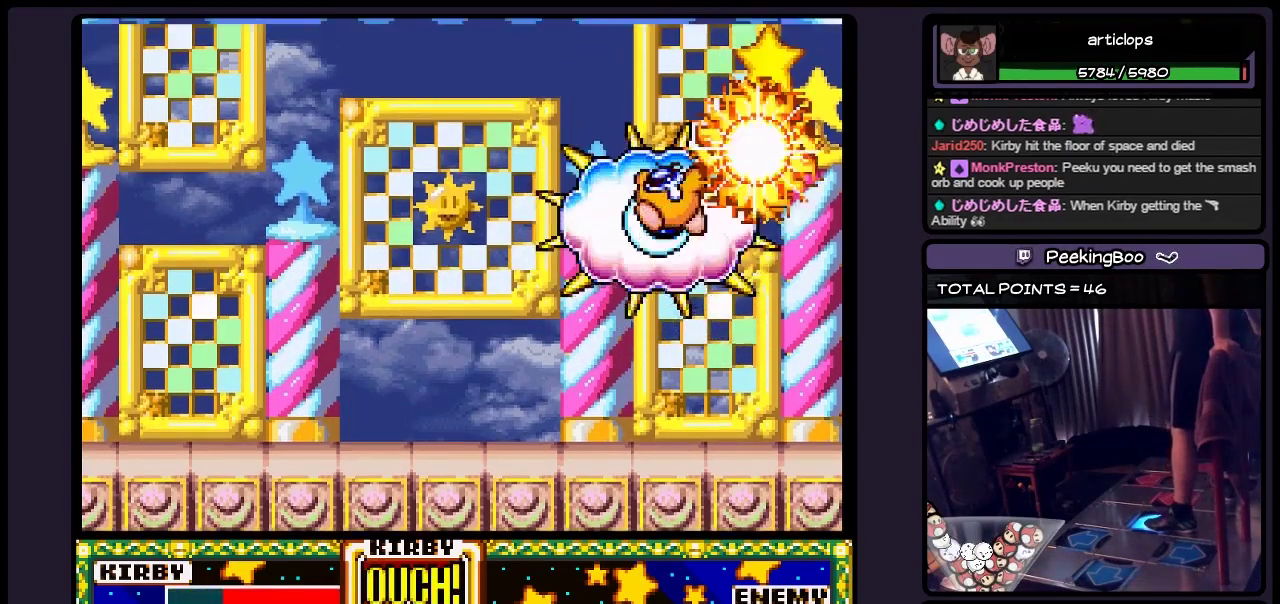
{"buttons": [], "events": [[233, "DPAD_RIGHT", "up"]]}
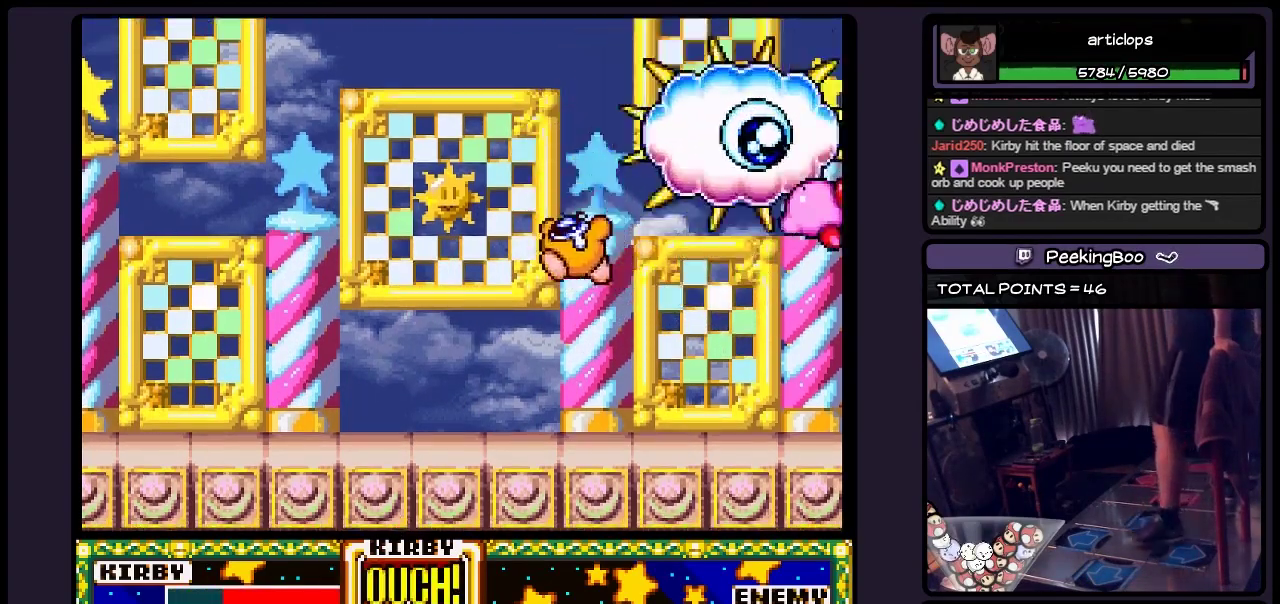
{"buttons": [], "events": [[233, "DPAD_LEFT", "down"], [483, "DPAD_LEFT", "up"]]}
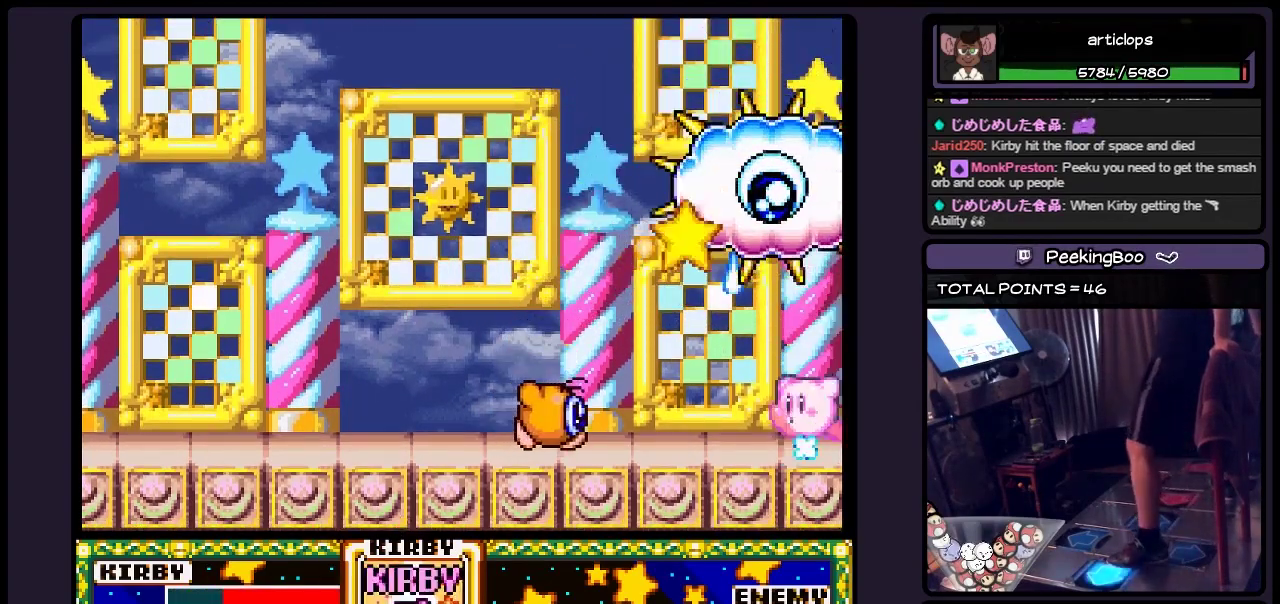
{"buttons": ["B", "DPAD_LEFT"], "events": [[150, "DPAD_LEFT", "down"], [450, "B", "down"]]}
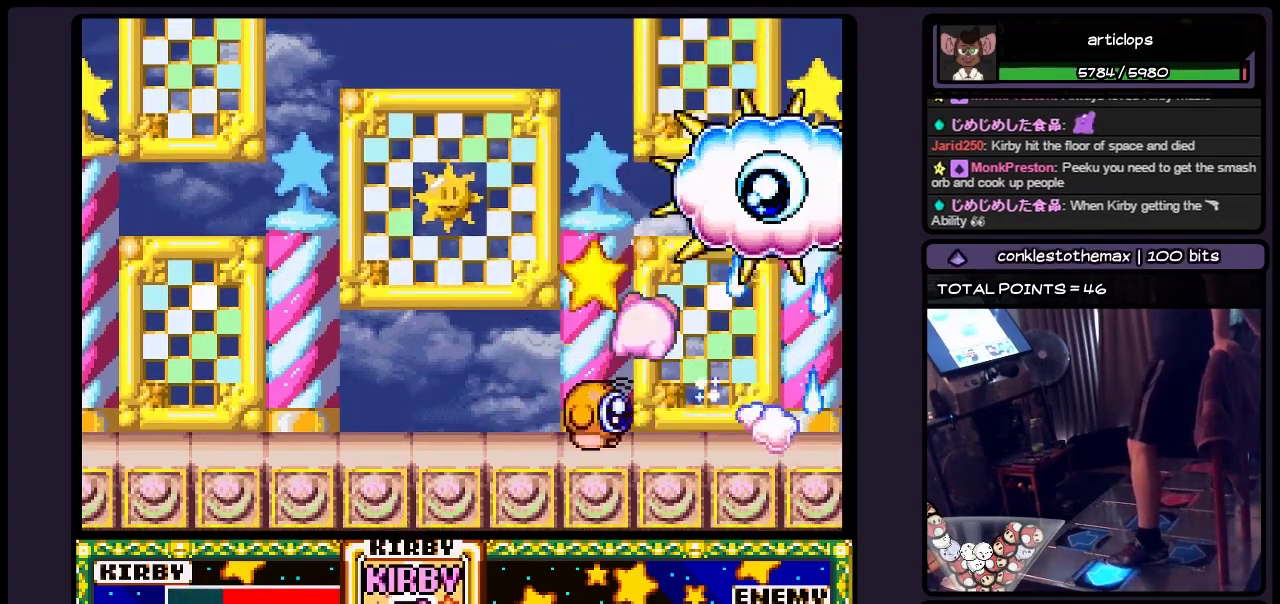
{"buttons": ["Y", "DPAD_LEFT"], "events": [[200, "B", "up"], [367, "Y", "down"]]}